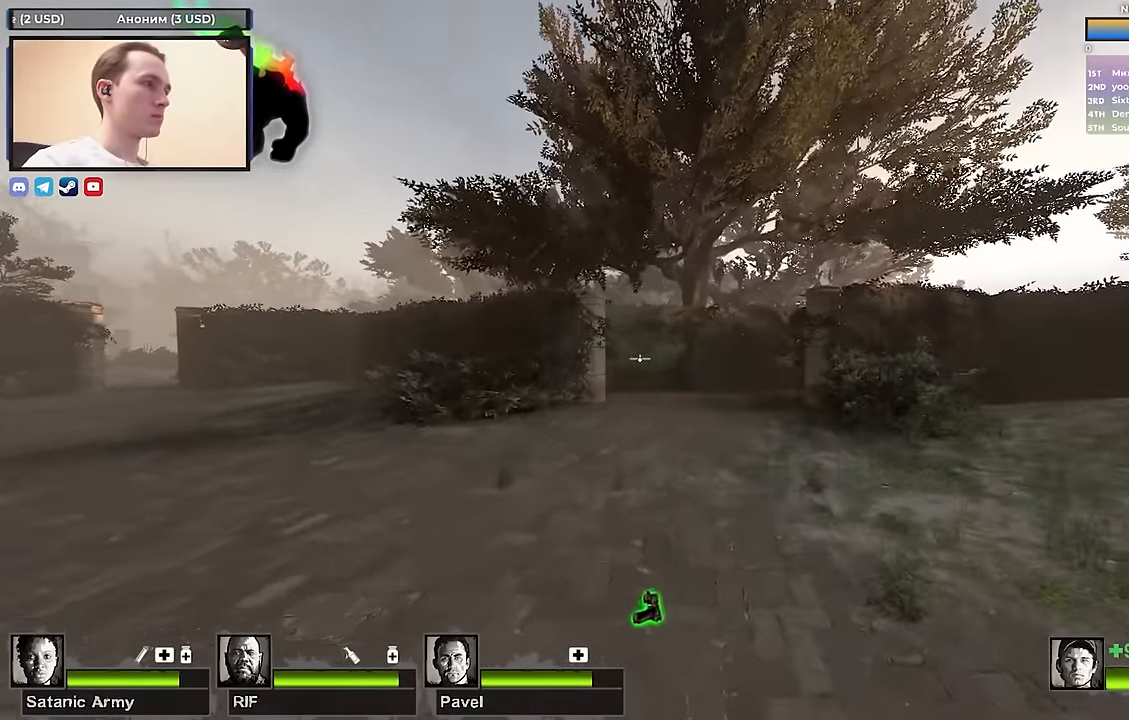
Gameplay with keyboard; each line is a JSON object with the keys held at the frame after it. "events" lists presses ("down") and releases ("up") of "1", "2", "3", "4", "a", "alt", "ctrl", "d", "e", "f", "q", "r", "s", "shift", "space", "tab" and "w" between this image and that frame as [ms after this image, input, new state], when the widget could be followed in between. No other keys are recorded. Mouse input is not recorded.
{"keys": ["a"], "events": [[33, "d", "down"], [83, "a", "up"], [233, "a", "down"], [233, "d", "up"]]}
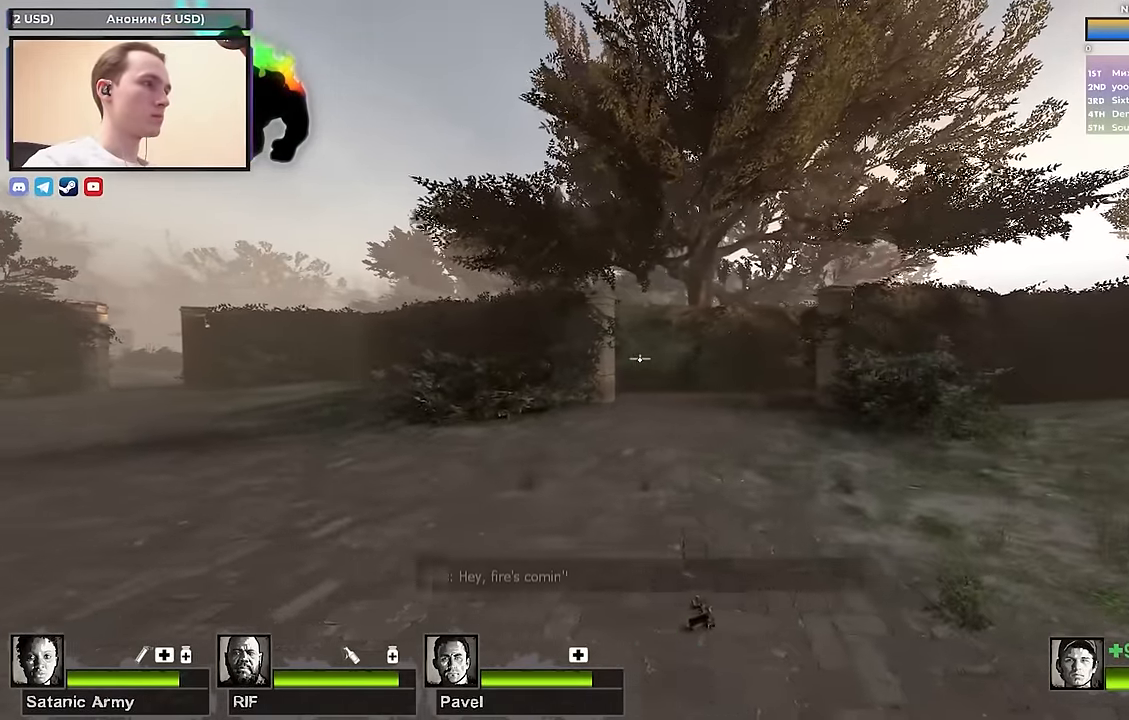
{"keys": ["a", "w"], "events": [[17, "a", "up"], [17, "d", "down"], [150, "w", "down"], [200, "d", "up"], [483, "a", "down"]]}
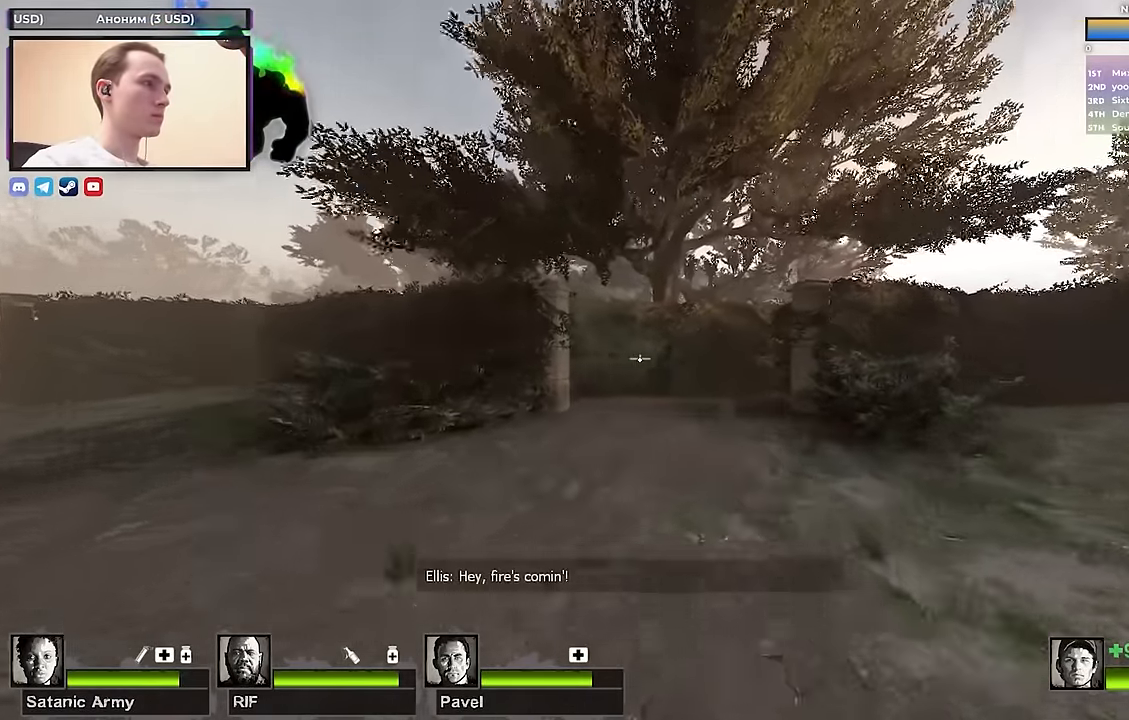
{"keys": ["w"], "events": [[33, "w", "up"], [83, "w", "down"], [167, "a", "up"], [450, "a", "down"], [500, "a", "up"]]}
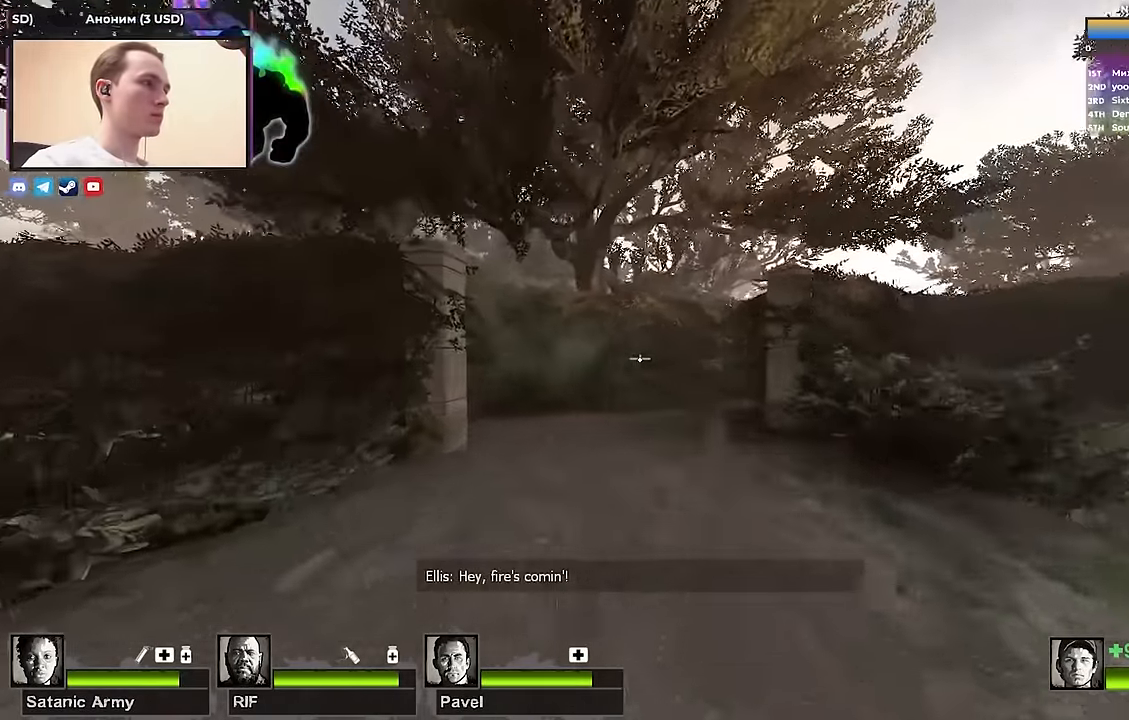
{"keys": ["d"], "events": [[83, "d", "down"], [317, "w", "up"]]}
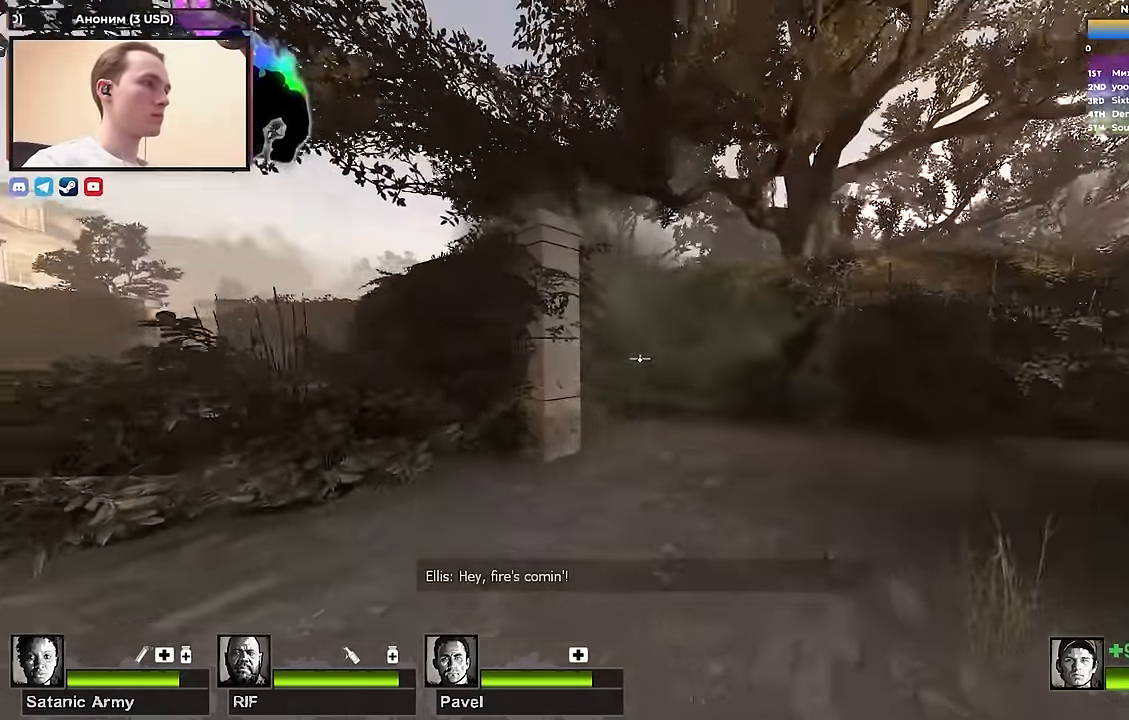
{"keys": ["d", "w"], "events": [[50, "w", "down"]]}
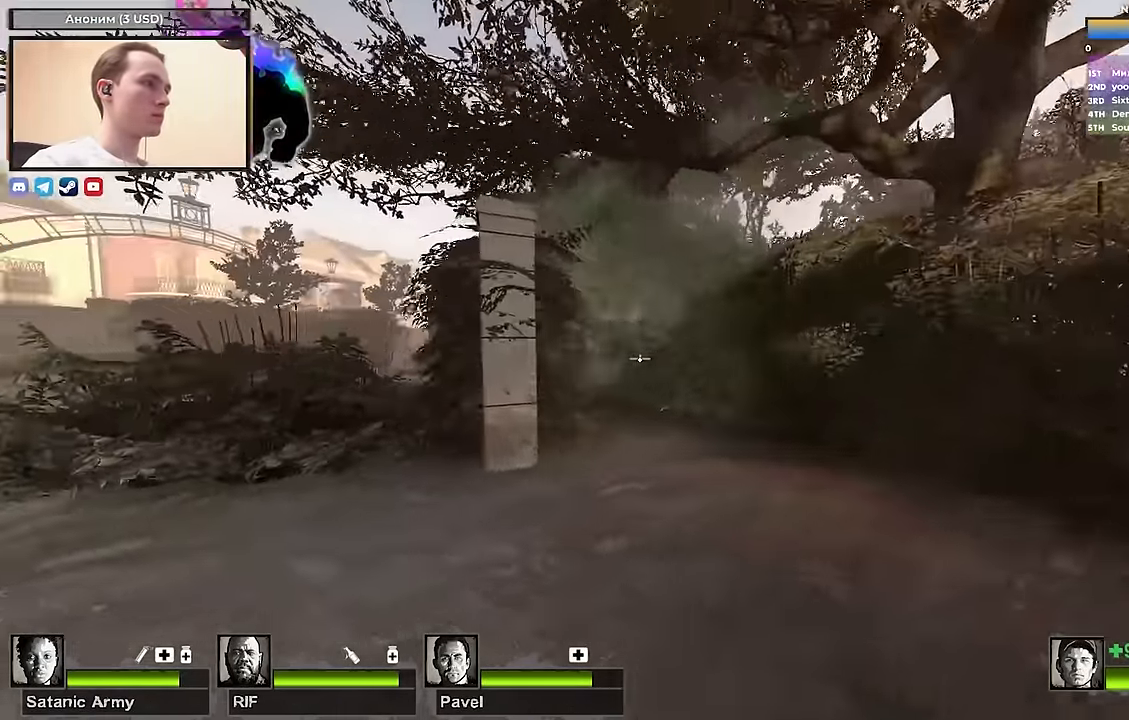
{"keys": ["w"], "events": [[17, "a", "down"], [67, "d", "up"], [217, "a", "up"], [250, "d", "down"], [250, "w", "up"], [367, "d", "up"], [367, "w", "down"]]}
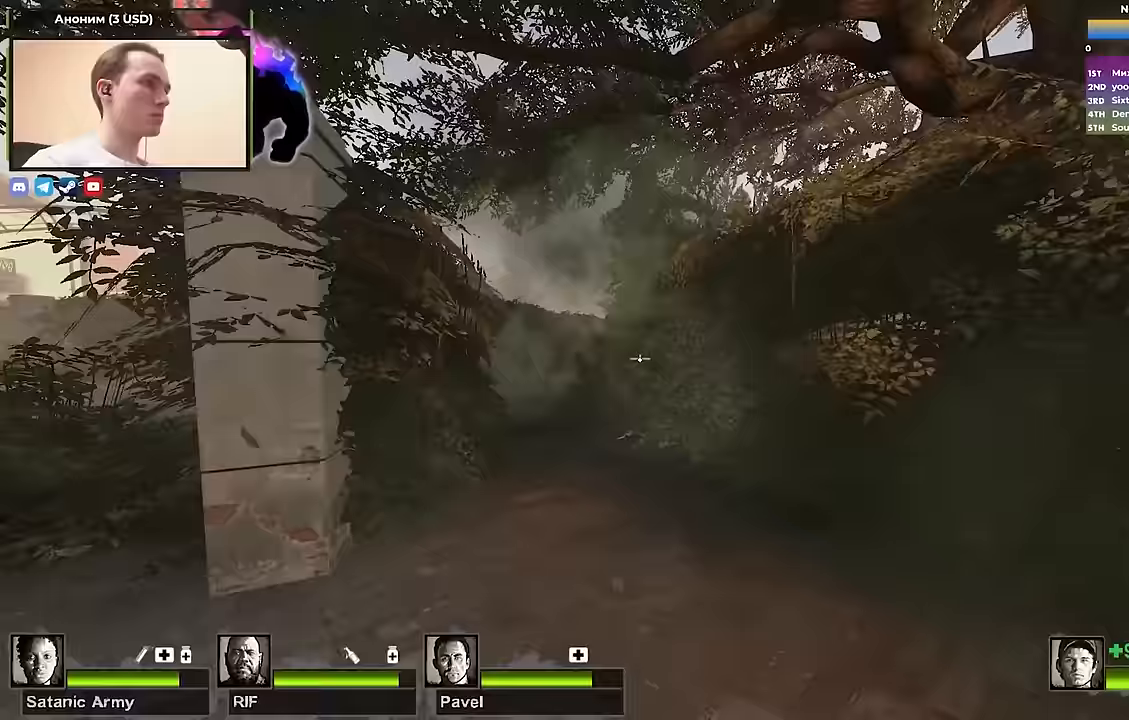
{"keys": ["a", "w"], "events": [[50, "a", "down"], [233, "a", "up"], [467, "a", "down"]]}
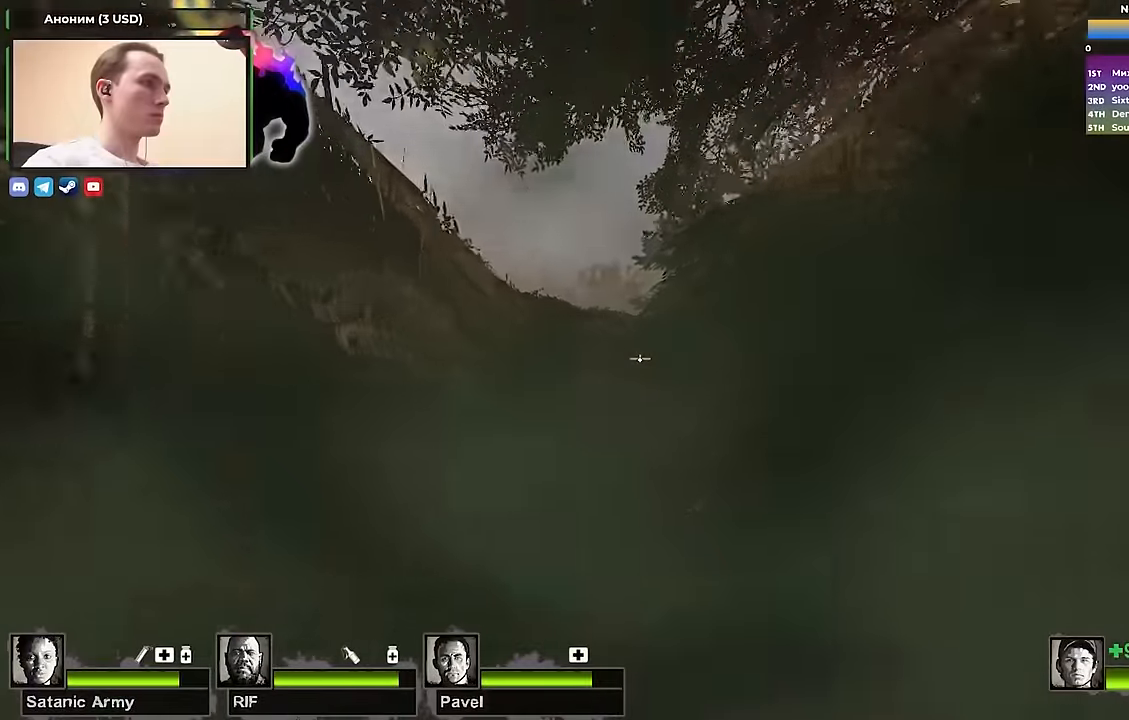
{"keys": ["a", "space", "w"], "events": [[50, "a", "up"], [200, "a", "down"], [433, "space", "down"]]}
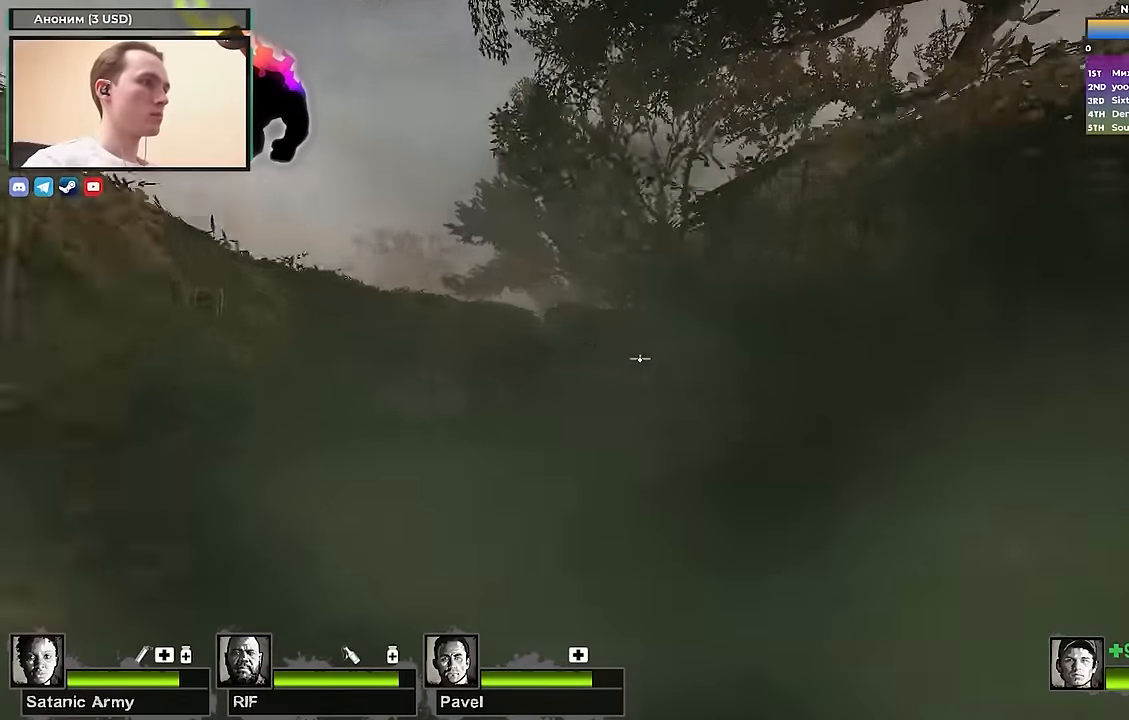
{"keys": ["a", "w"], "events": [[117, "space", "up"], [267, "a", "up"], [400, "a", "down"]]}
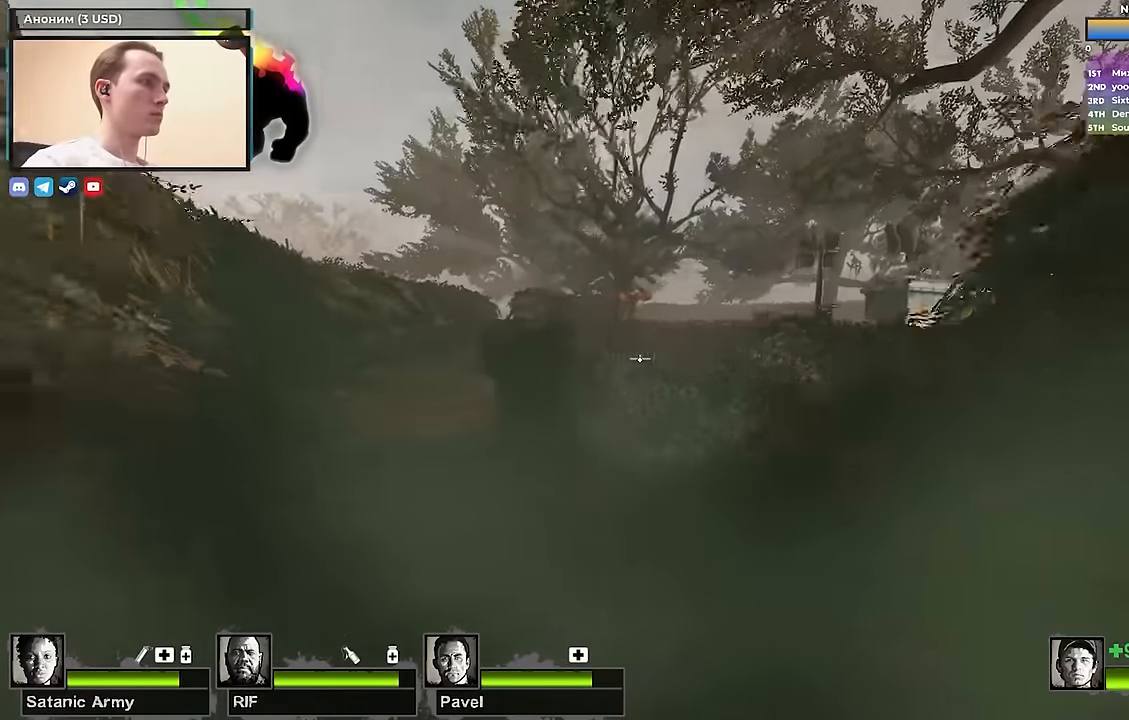
{"keys": ["a"], "events": [[467, "w", "up"]]}
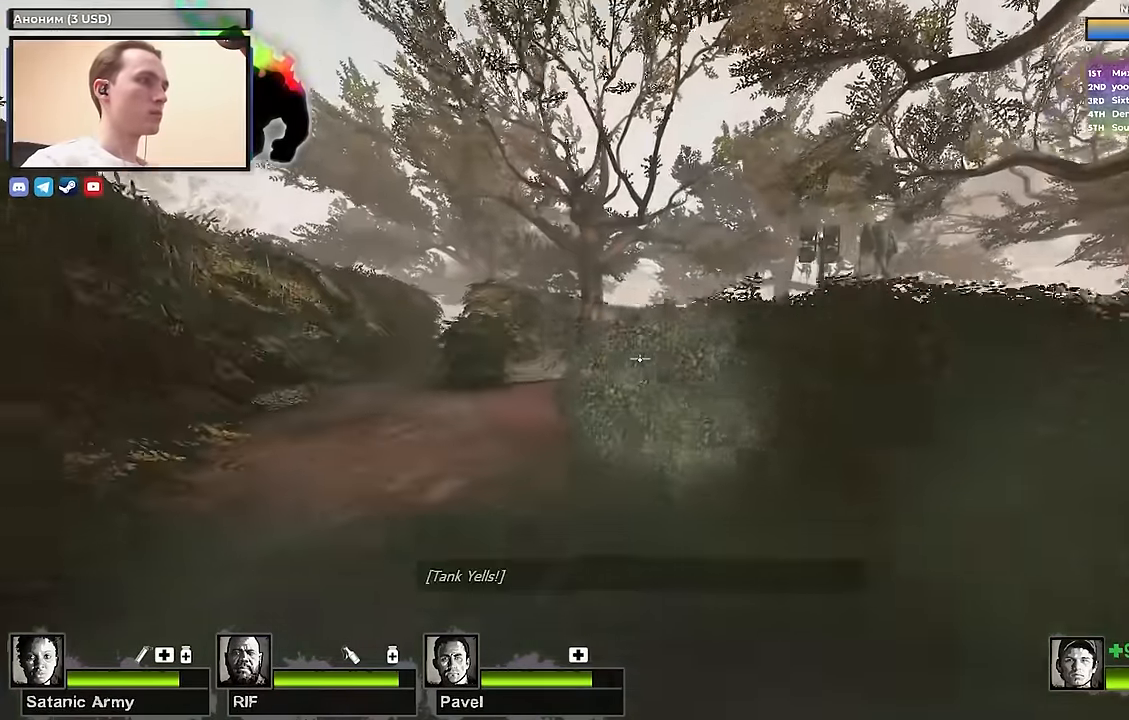
{"keys": ["w"], "events": [[100, "w", "down"], [283, "a", "up"]]}
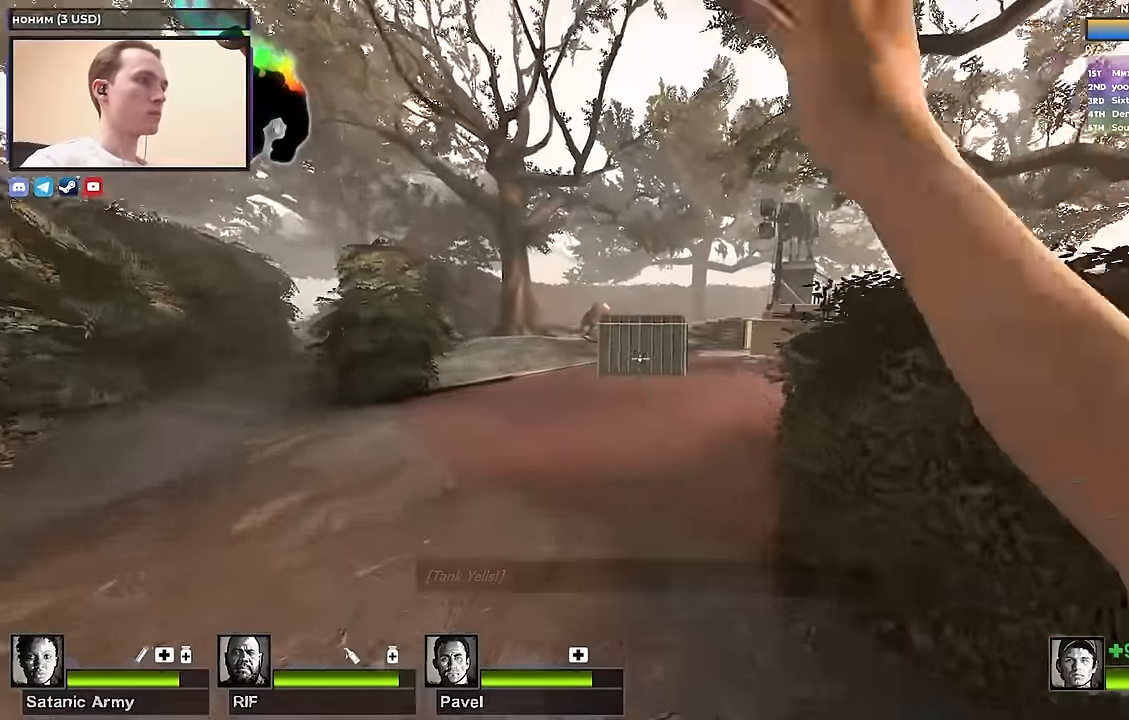
{"keys": ["d", "s"], "events": [[33, "w", "up"], [133, "d", "down"], [167, "s", "down"], [350, "q", "down"], [500, "q", "up"]]}
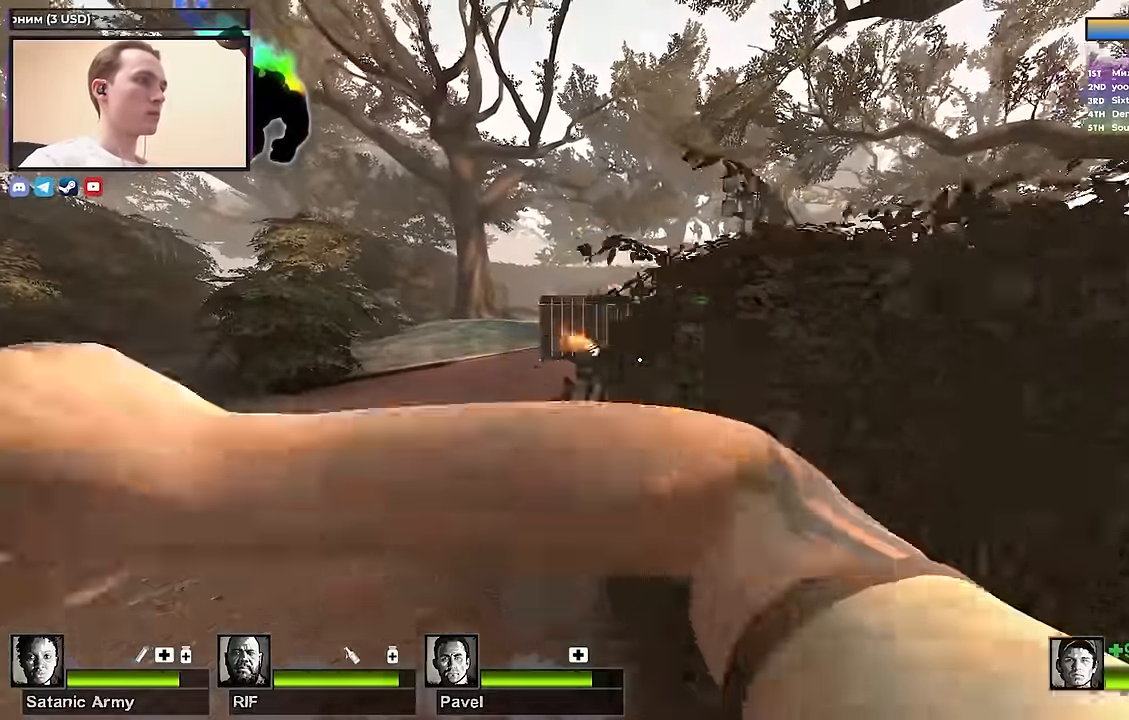
{"keys": ["d", "space"], "events": [[50, "s", "up"], [417, "space", "down"]]}
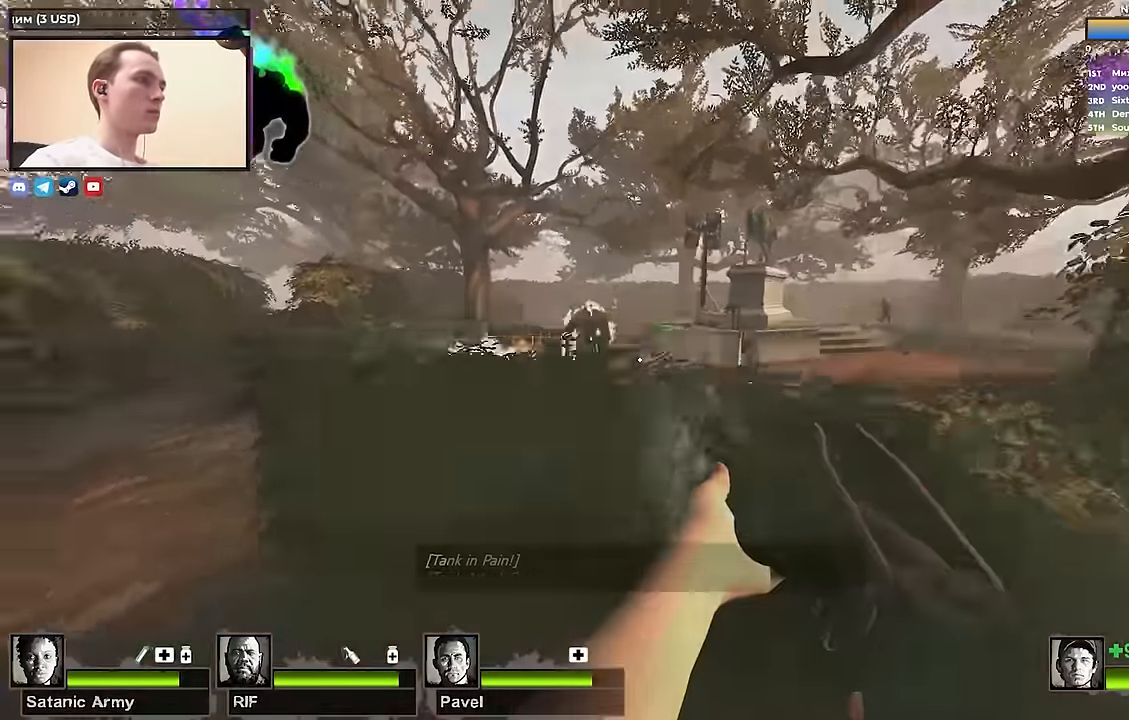
{"keys": ["d"], "events": [[17, "s", "down"], [17, "space", "up"], [200, "s", "up"], [300, "s", "down"], [483, "s", "up"]]}
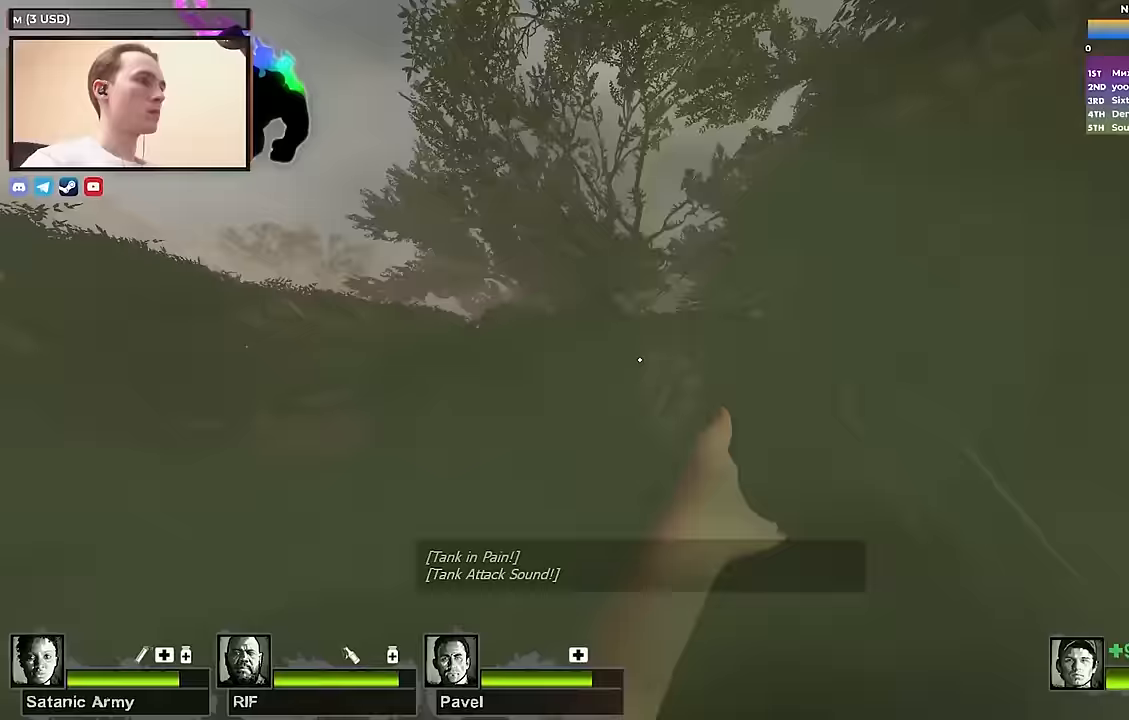
{"keys": ["d", "s"], "events": [[117, "s", "down"]]}
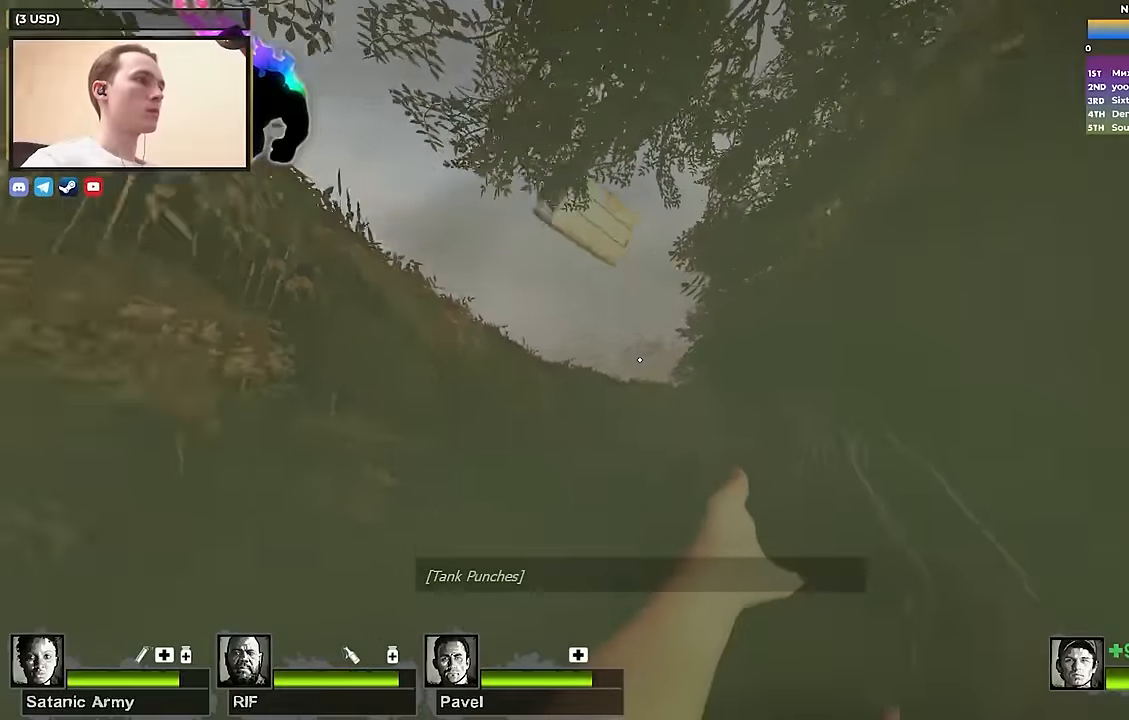
{"keys": ["a"], "events": [[150, "a", "down"], [183, "d", "up"], [233, "s", "up"]]}
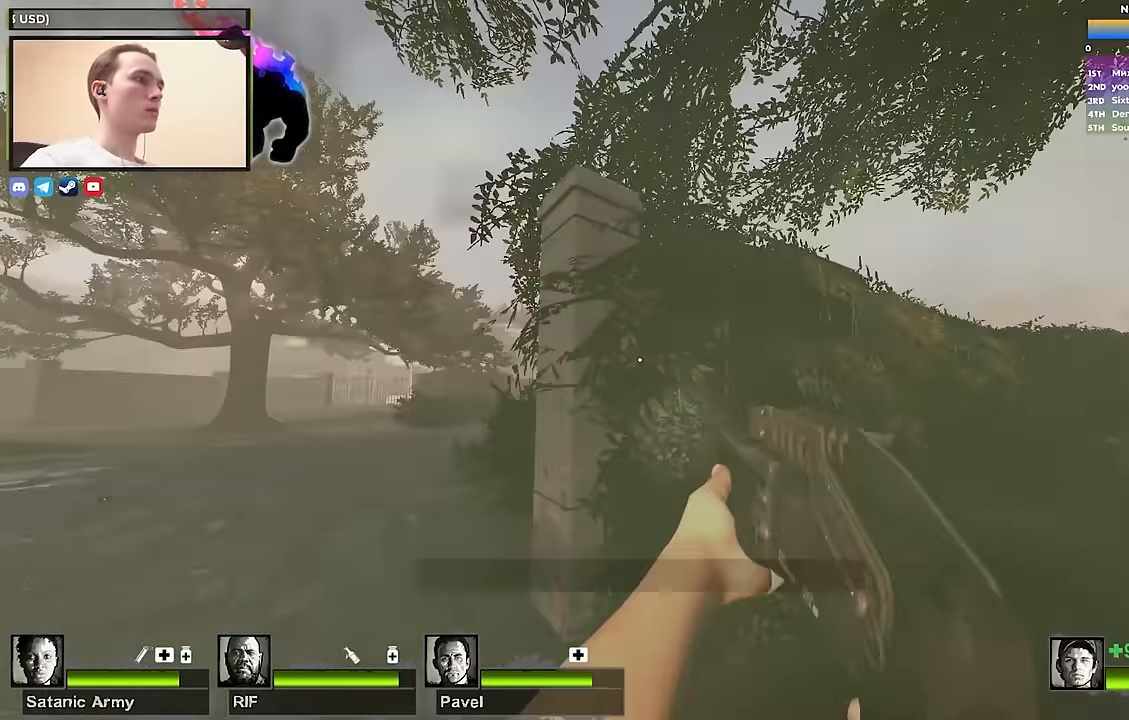
{"keys": ["a", "w"], "events": [[67, "w", "down"], [200, "r", "down"], [300, "r", "up"]]}
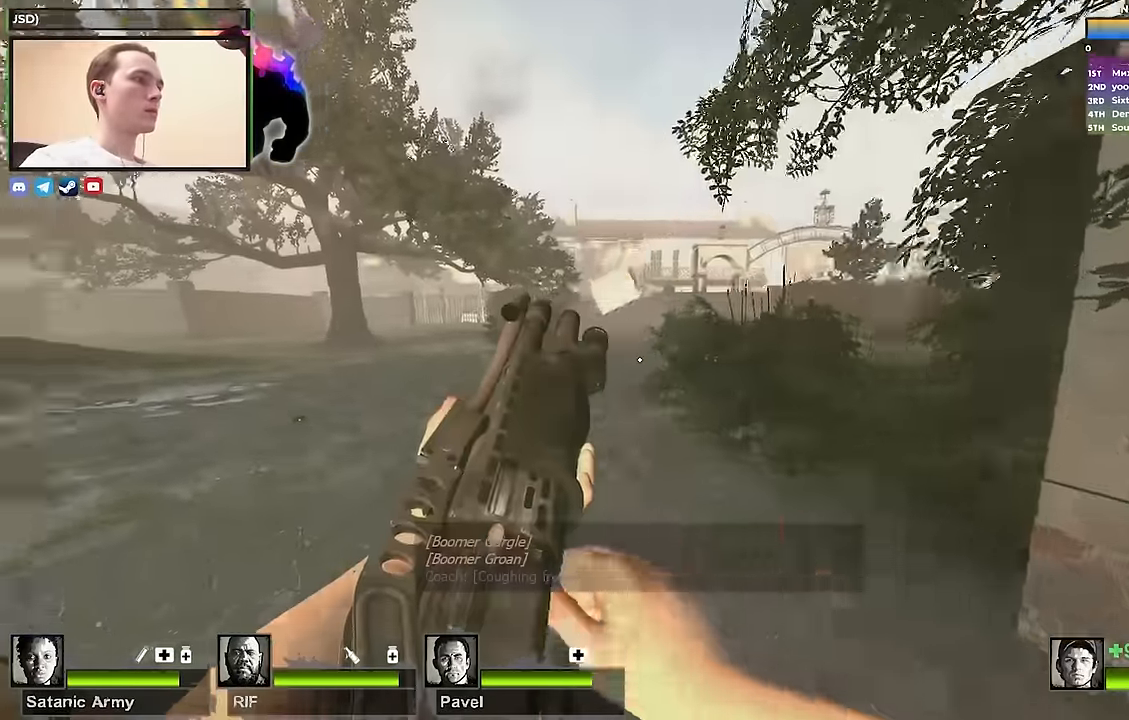
{"keys": ["d", "w"], "events": [[117, "a", "up"], [117, "d", "down"], [217, "w", "up"], [300, "w", "down"]]}
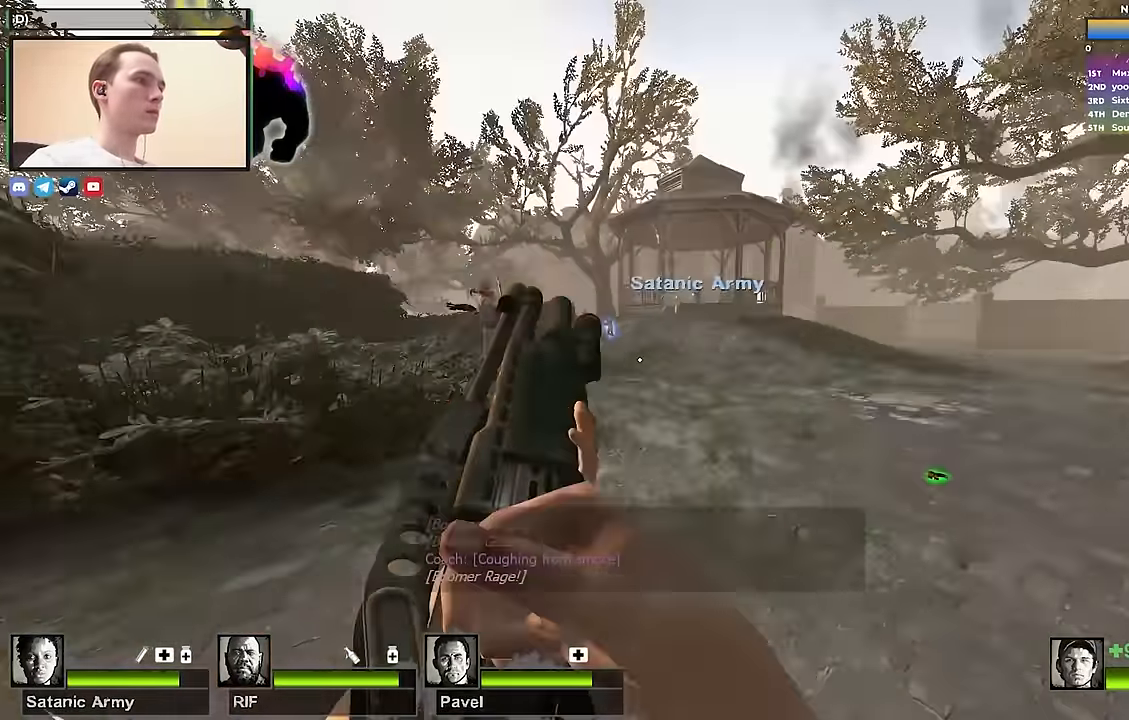
{"keys": ["w"], "events": [[83, "d", "up"]]}
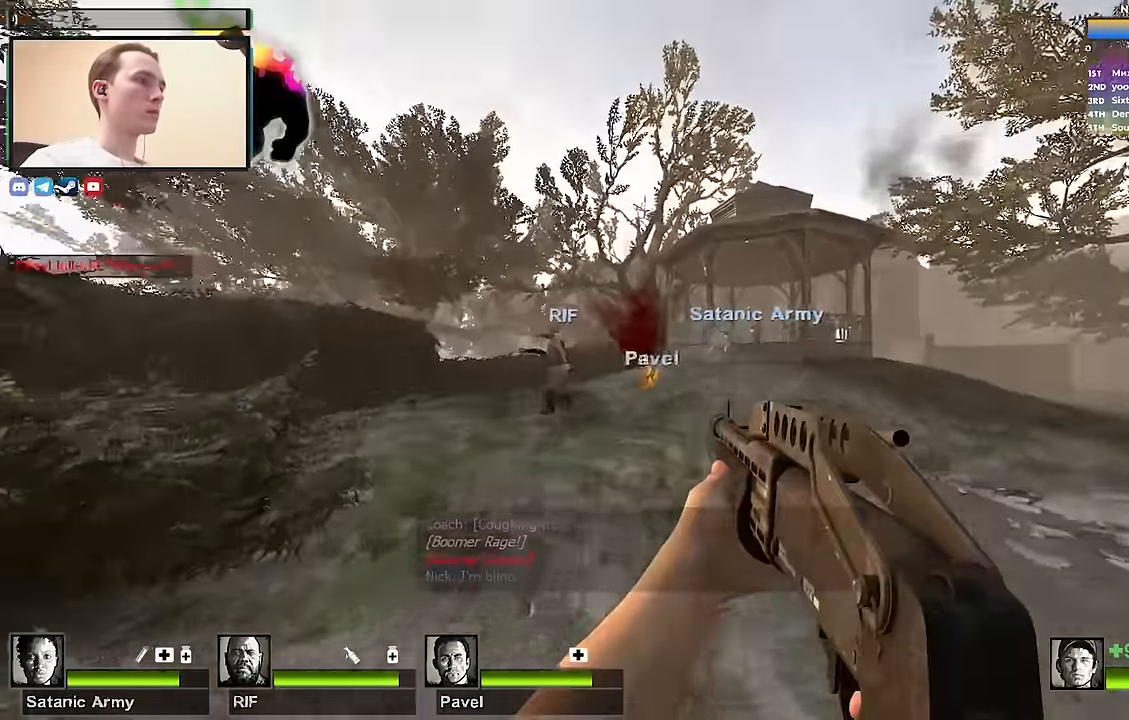
{"keys": ["d", "w"], "events": [[67, "a", "down"], [67, "w", "up"], [167, "w", "down"], [200, "a", "up"], [383, "d", "down"]]}
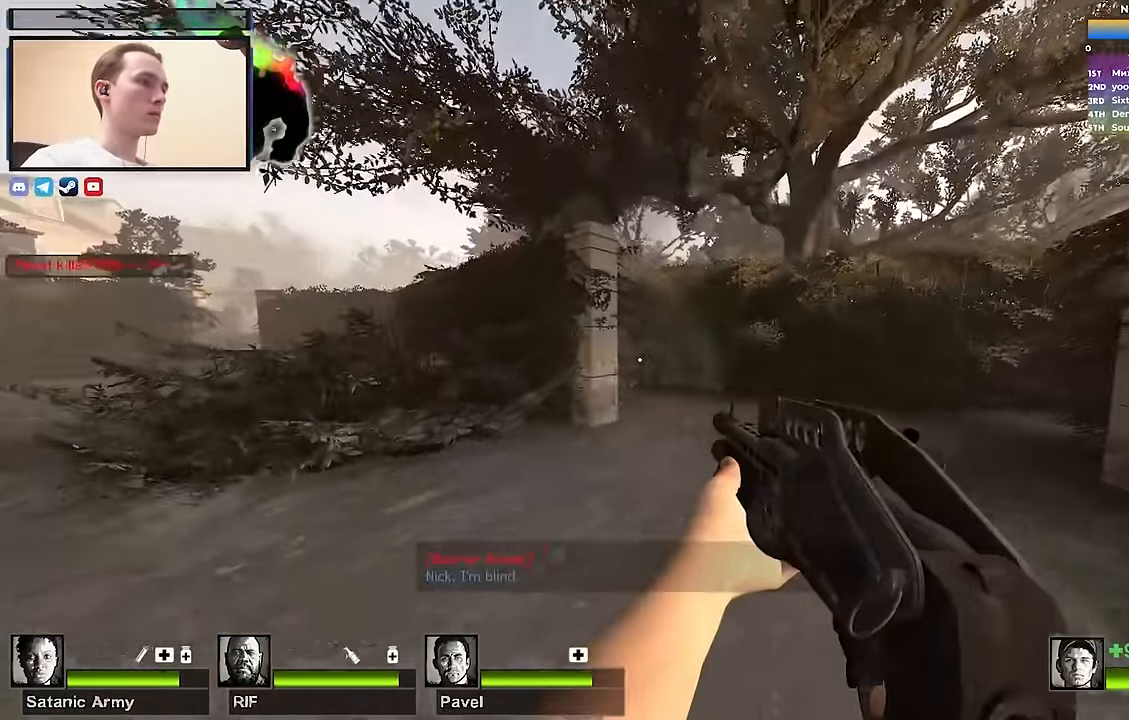
{"keys": ["d", "w"], "events": []}
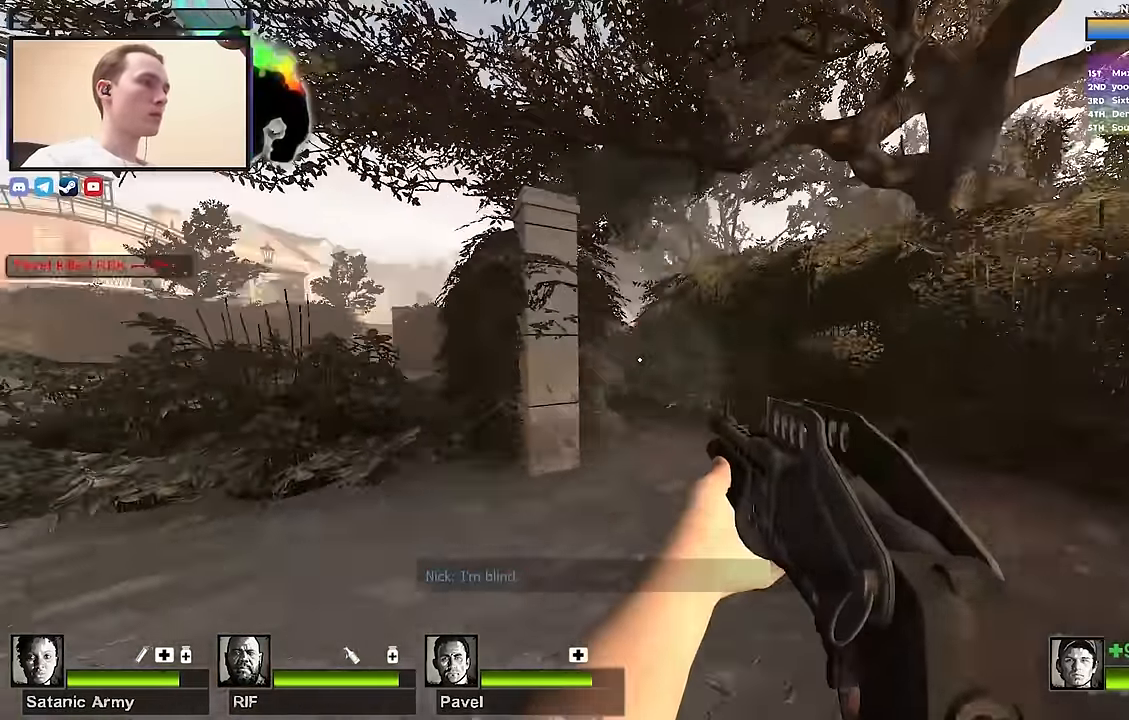
{"keys": ["a", "w"], "events": [[233, "a", "down"], [333, "d", "up"]]}
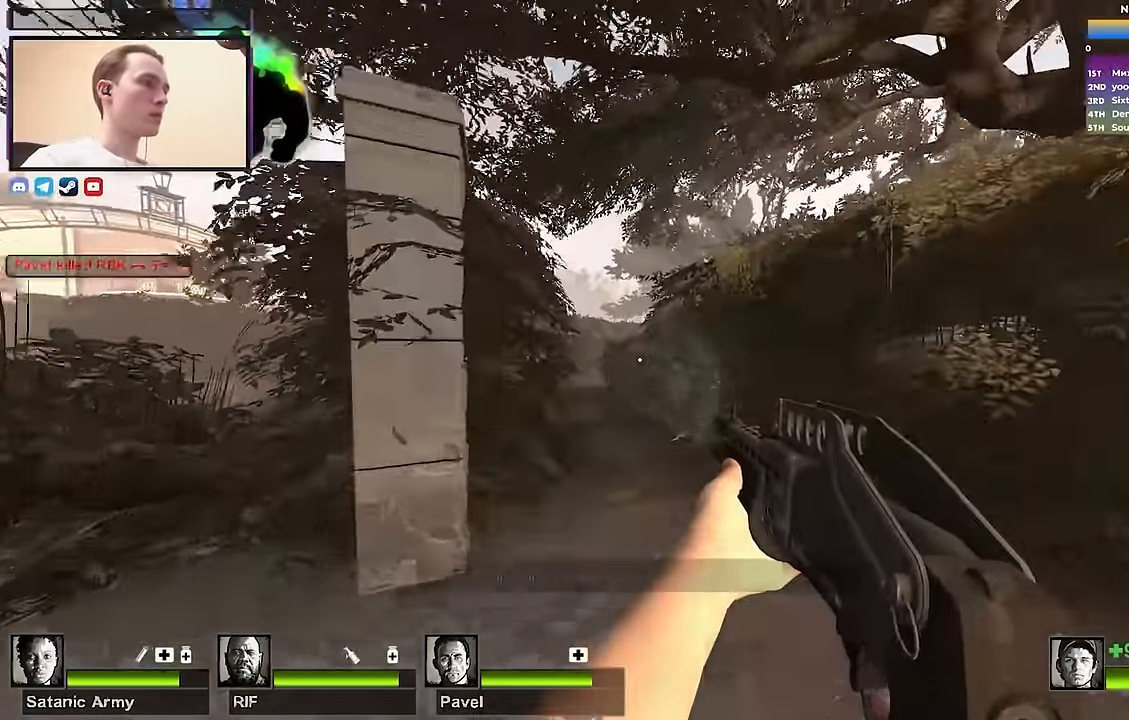
{"keys": ["a"], "events": [[17, "w", "up"], [150, "a", "up"], [150, "d", "down"], [200, "s", "down"], [383, "d", "up"], [433, "a", "down"], [483, "s", "up"]]}
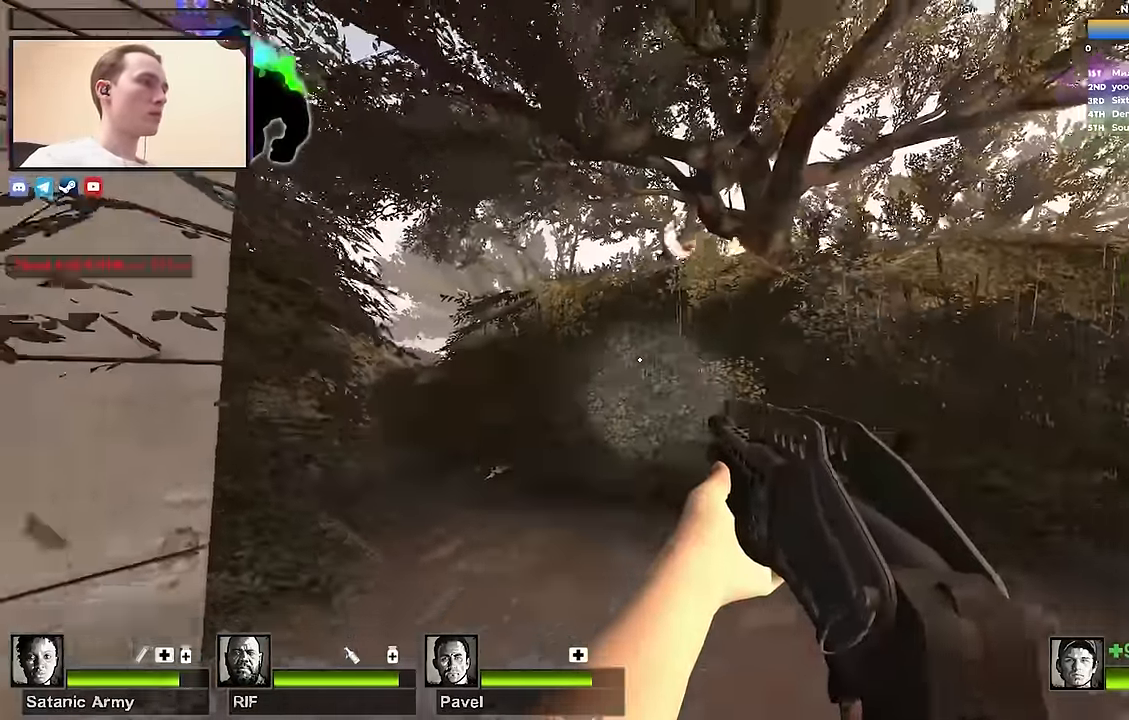
{"keys": ["w"], "events": [[33, "a", "up"], [33, "d", "down"], [117, "a", "down"], [167, "d", "up"], [300, "a", "up"], [350, "w", "down"]]}
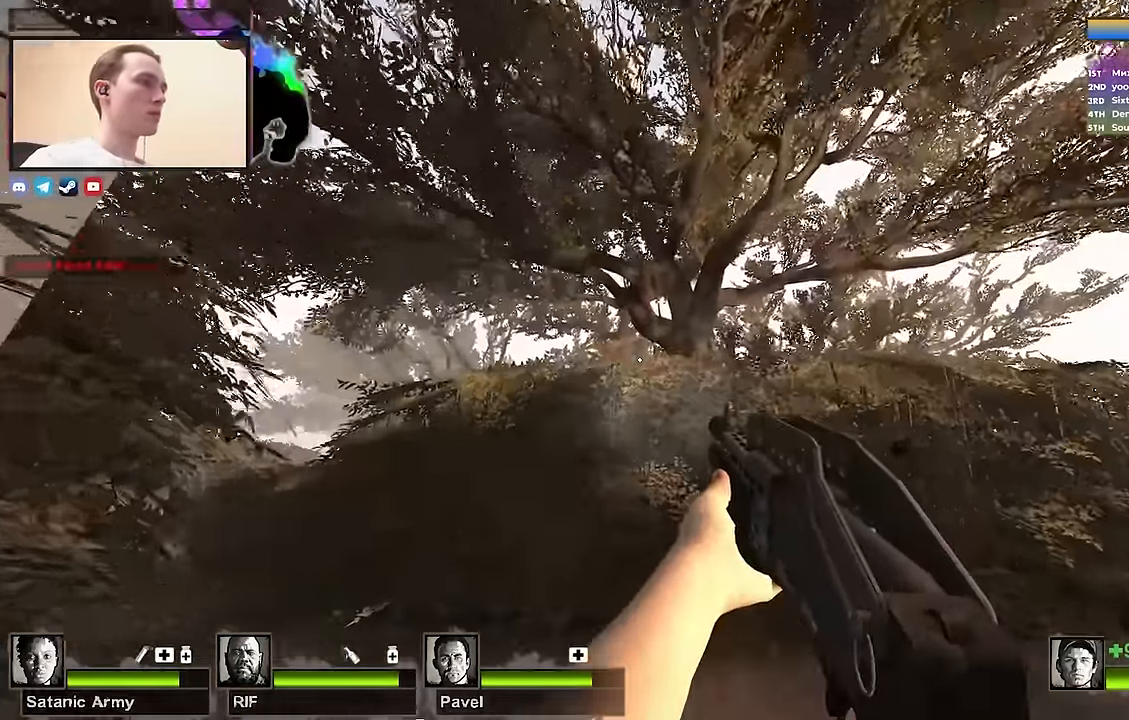
{"keys": ["a"], "events": [[33, "w", "up"], [133, "d", "down"], [133, "s", "down"], [267, "s", "up"], [417, "a", "down"], [417, "d", "up"]]}
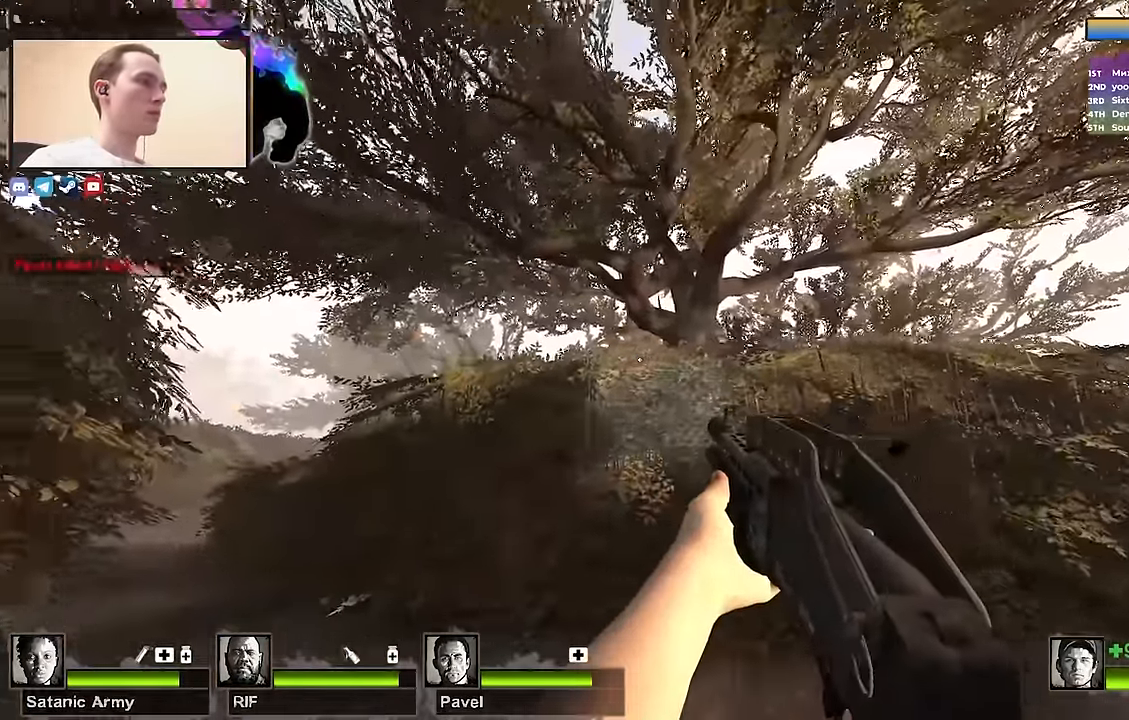
{"keys": ["d"], "events": [[100, "a", "up"], [100, "d", "down"], [200, "a", "down"], [250, "d", "up"], [350, "a", "up"], [350, "d", "down"]]}
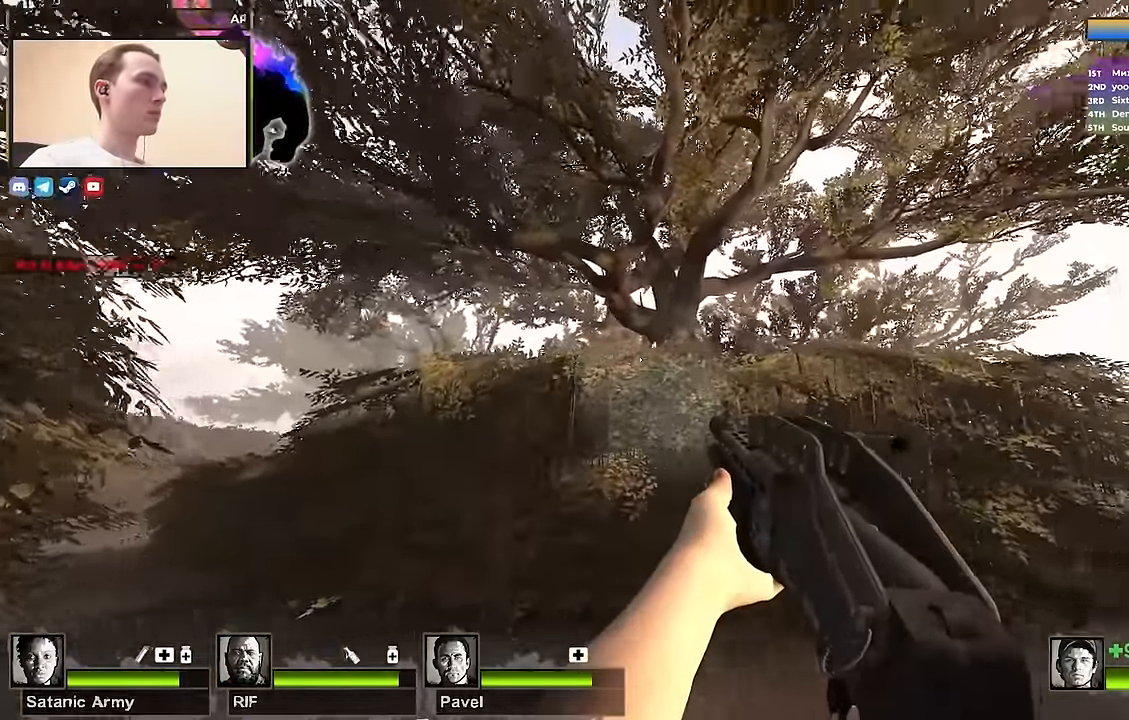
{"keys": ["s"], "events": [[33, "a", "down"], [33, "d", "up"], [217, "a", "up"], [217, "d", "down"], [350, "a", "down"], [350, "d", "up"], [450, "s", "down"], [500, "a", "up"]]}
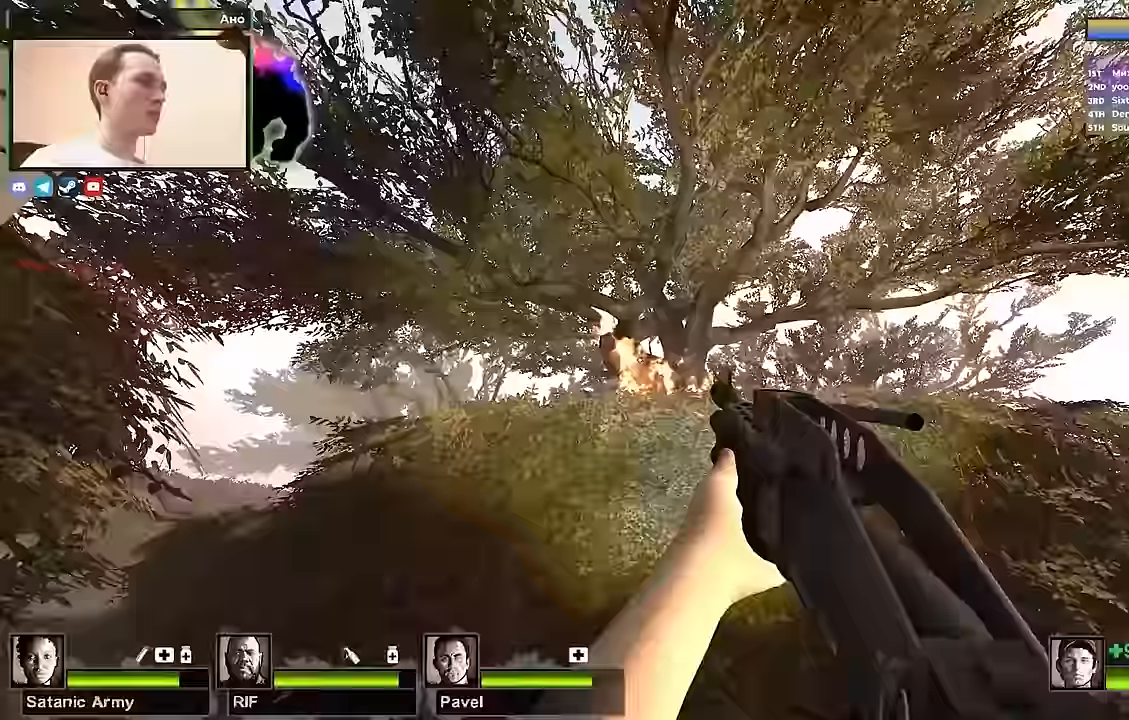
{"keys": [], "events": [[50, "d", "down"], [133, "d", "up"], [133, "s", "up"], [267, "w", "down"], [367, "w", "up"]]}
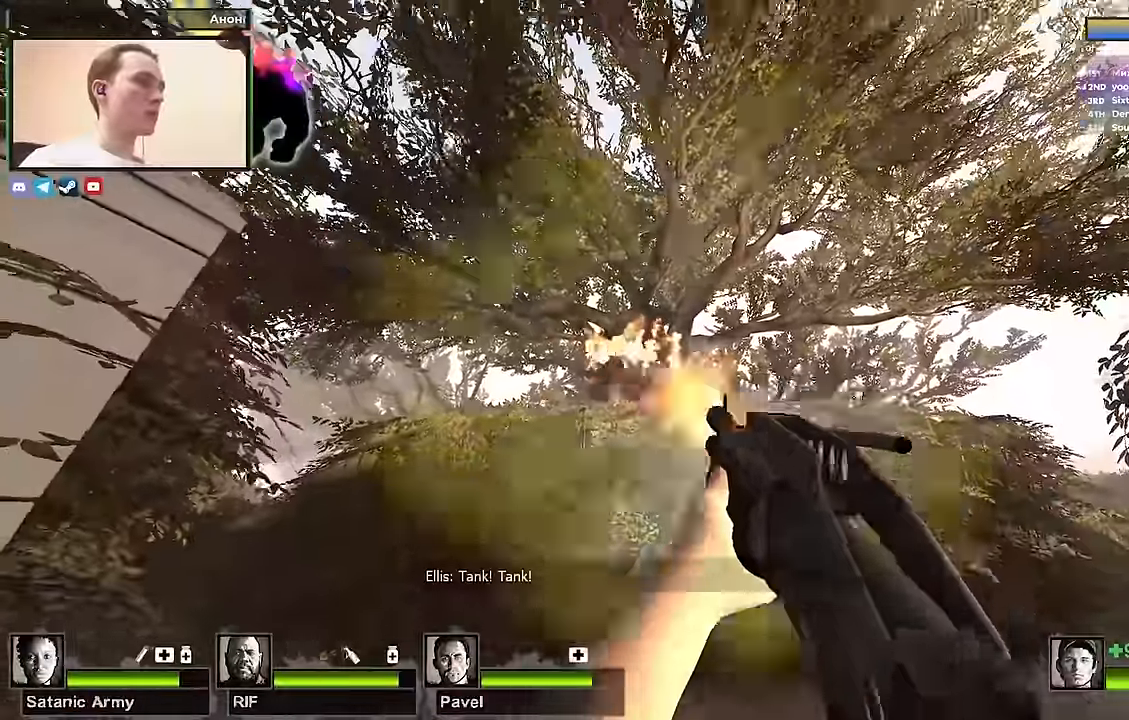
{"keys": ["a", "s"], "events": [[200, "s", "down"], [433, "a", "down"]]}